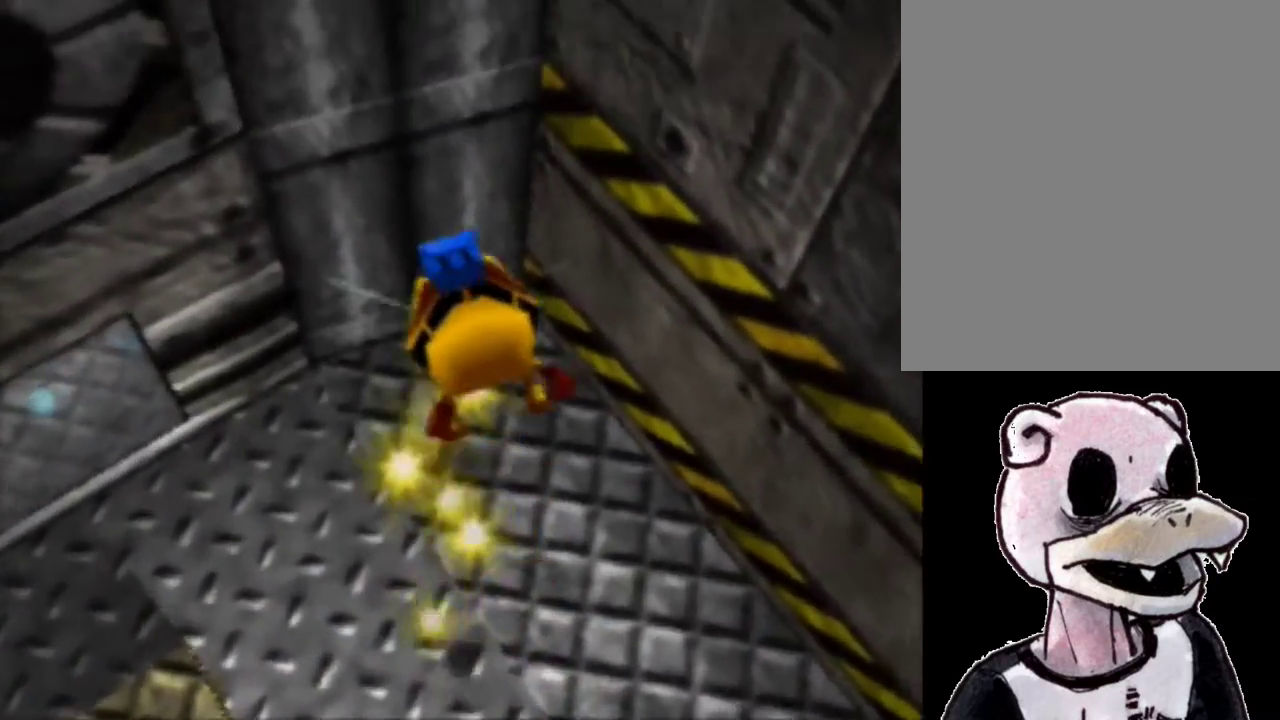
Gameplay with a controller (Nintendo layout); each line is a JSON object with the inputs held at the frame after it (dt_ms = milliseconds from this image to that frame). "events" lists button and stick changes between this image and that frame as [ms after this image, input, new state], when the widget could be followed in between. Not read: L3 R3 Z.
{"dt_ms": 500, "buttons": ["B", "R1"], "left_stick": "up-right", "events": [[200, "left_stick", "up"], [500, "left_stick", "up-right"]]}
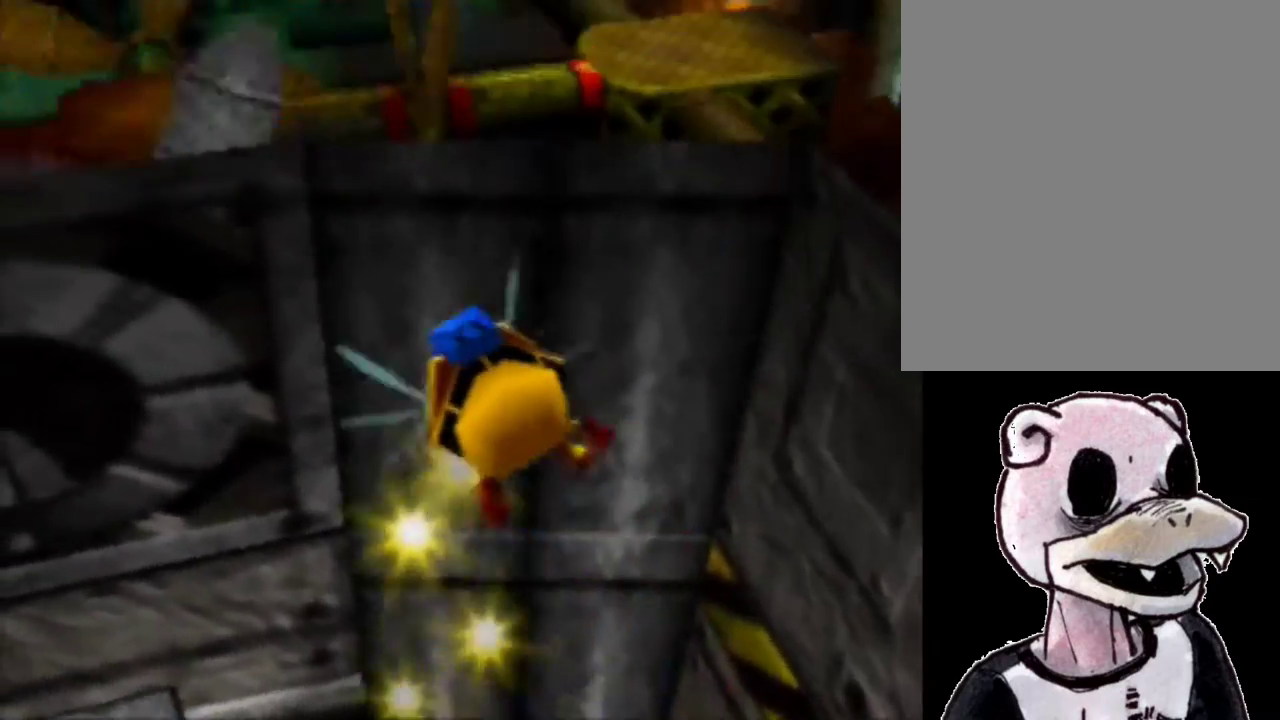
{"dt_ms": 500, "buttons": ["B", "R1"], "left_stick": "center", "events": [[233, "left_stick", "up"], [433, "left_stick", "center"]]}
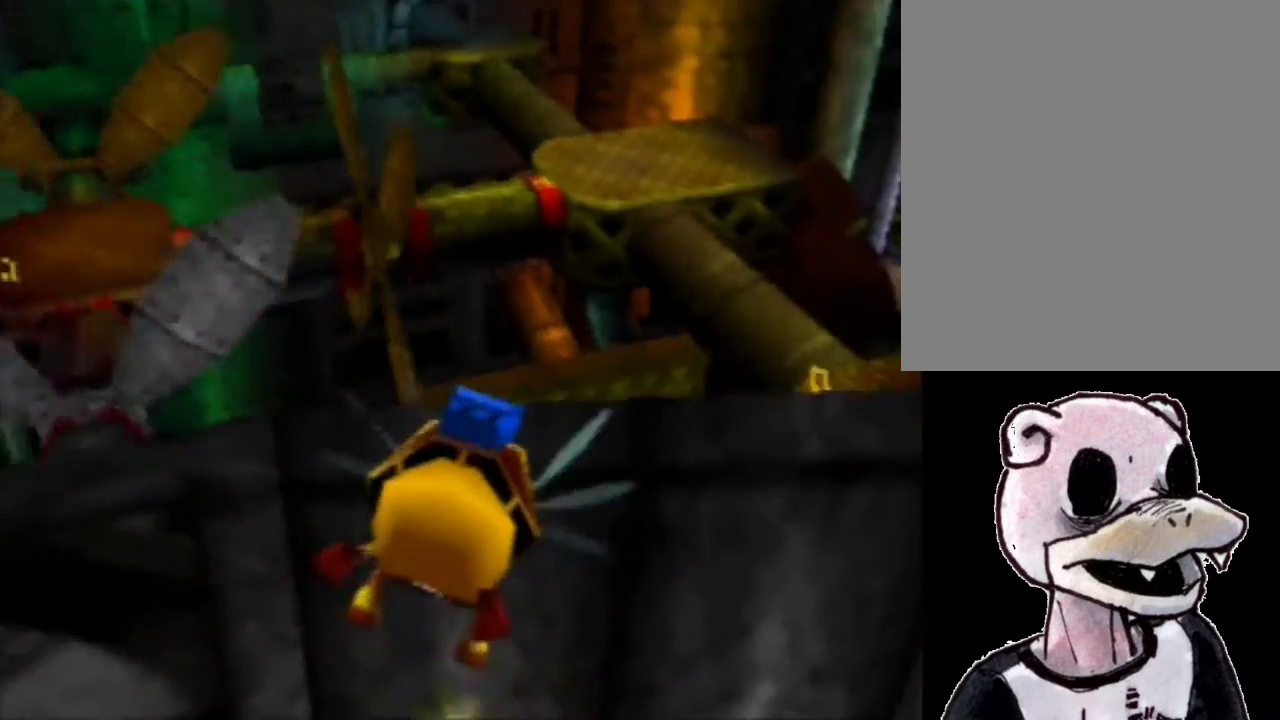
{"dt_ms": 1000, "buttons": ["B", "R1"], "left_stick": "up", "events": [[367, "left_stick", "up-left"], [467, "left_stick", "up"], [567, "left_stick", "center"], [667, "A", "down"], [733, "left_stick", "up"], [767, "A", "up"]]}
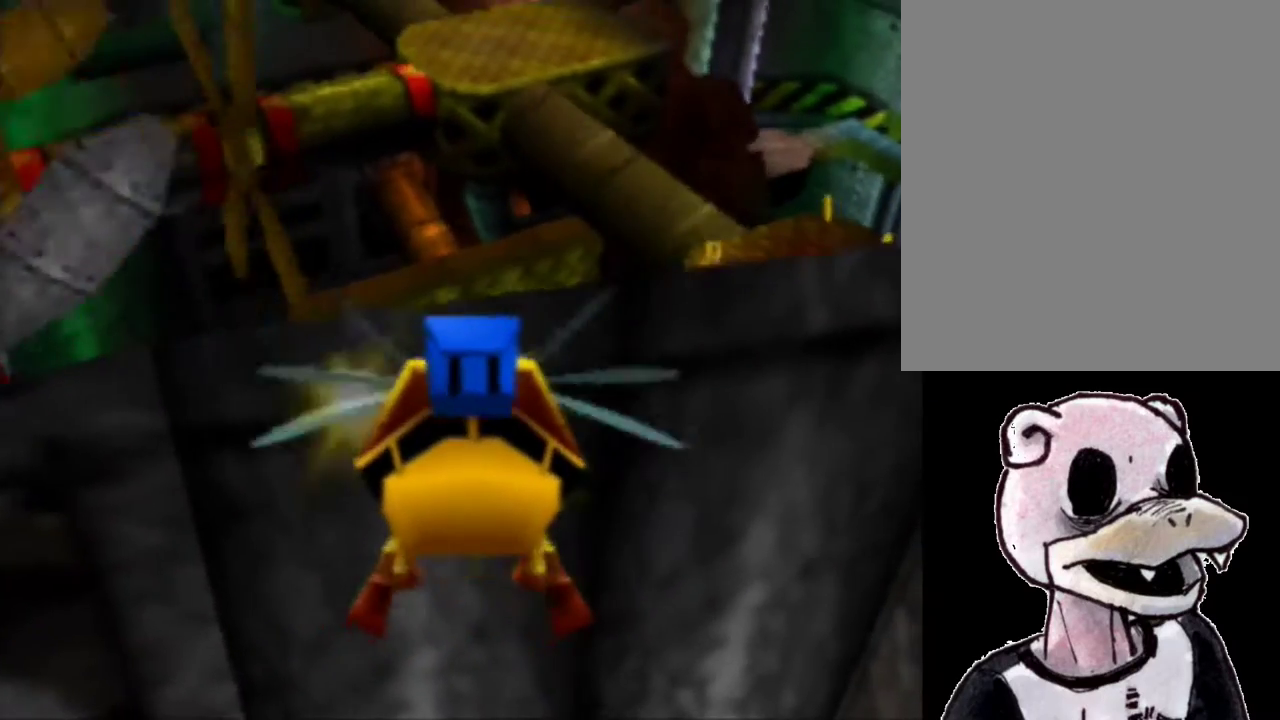
{"dt_ms": 500, "buttons": ["B", "R1"], "left_stick": "up-left", "events": [[100, "left_stick", "center"], [300, "left_stick", "up-right"], [400, "left_stick", "center"], [467, "left_stick", "up-left"]]}
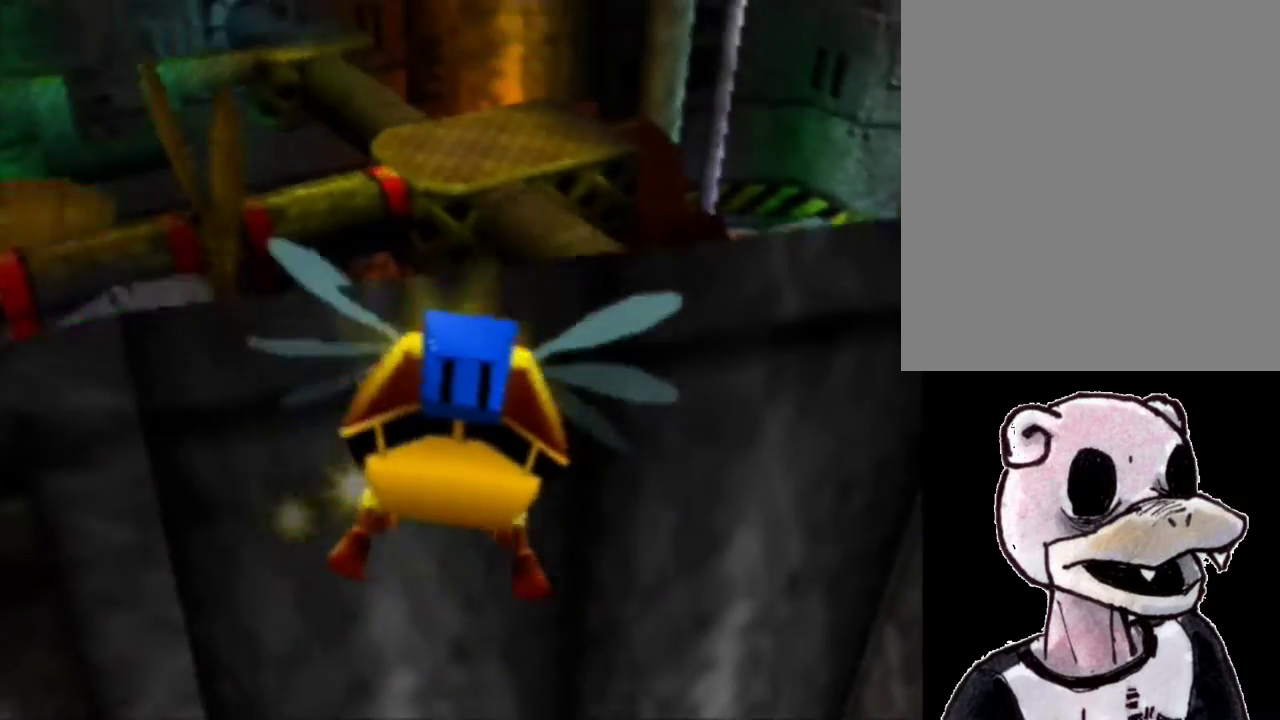
{"dt_ms": 500, "buttons": ["B", "R1"], "left_stick": "up", "events": [[200, "left_stick", "center"], [233, "A", "down"], [333, "A", "up"], [333, "left_stick", "up-left"], [467, "left_stick", "up"]]}
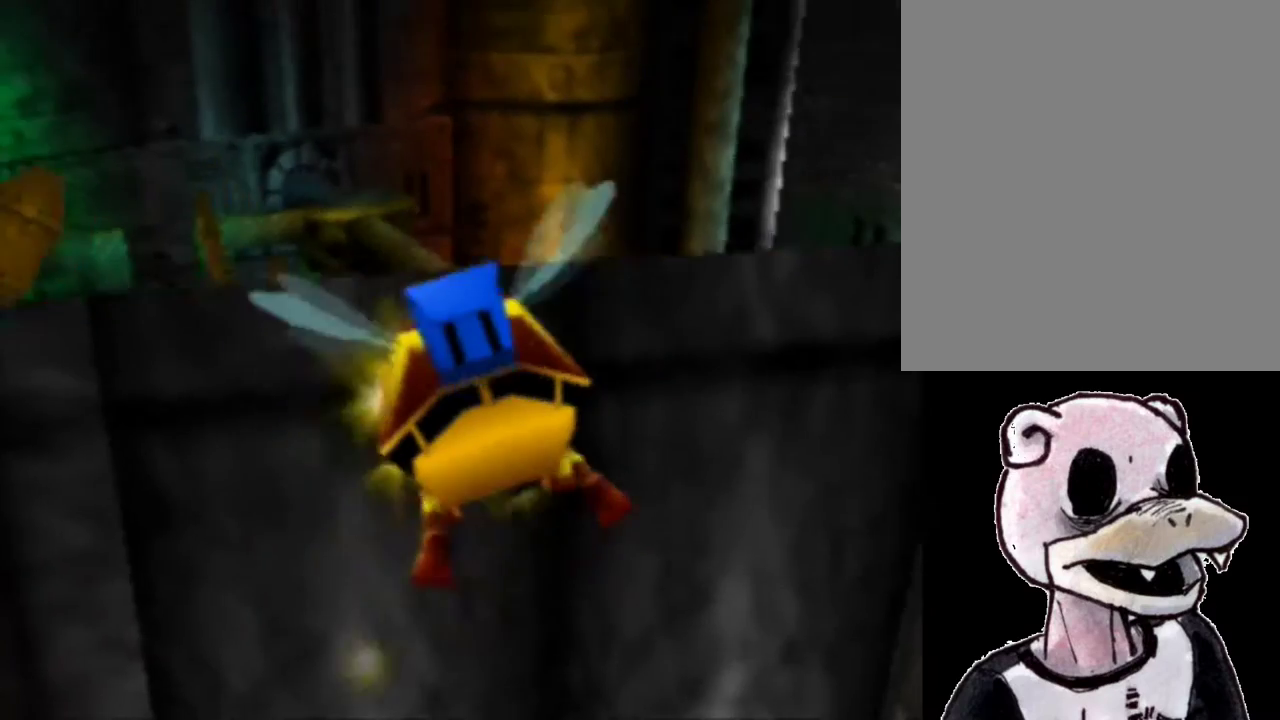
{"dt_ms": 1000, "buttons": ["B", "R1"], "left_stick": "up-left", "events": [[267, "left_stick", "center"], [367, "left_stick", "up-right"], [533, "left_stick", "center"], [633, "left_stick", "up"], [800, "left_stick", "up-left"], [867, "A", "down"], [967, "A", "up"]]}
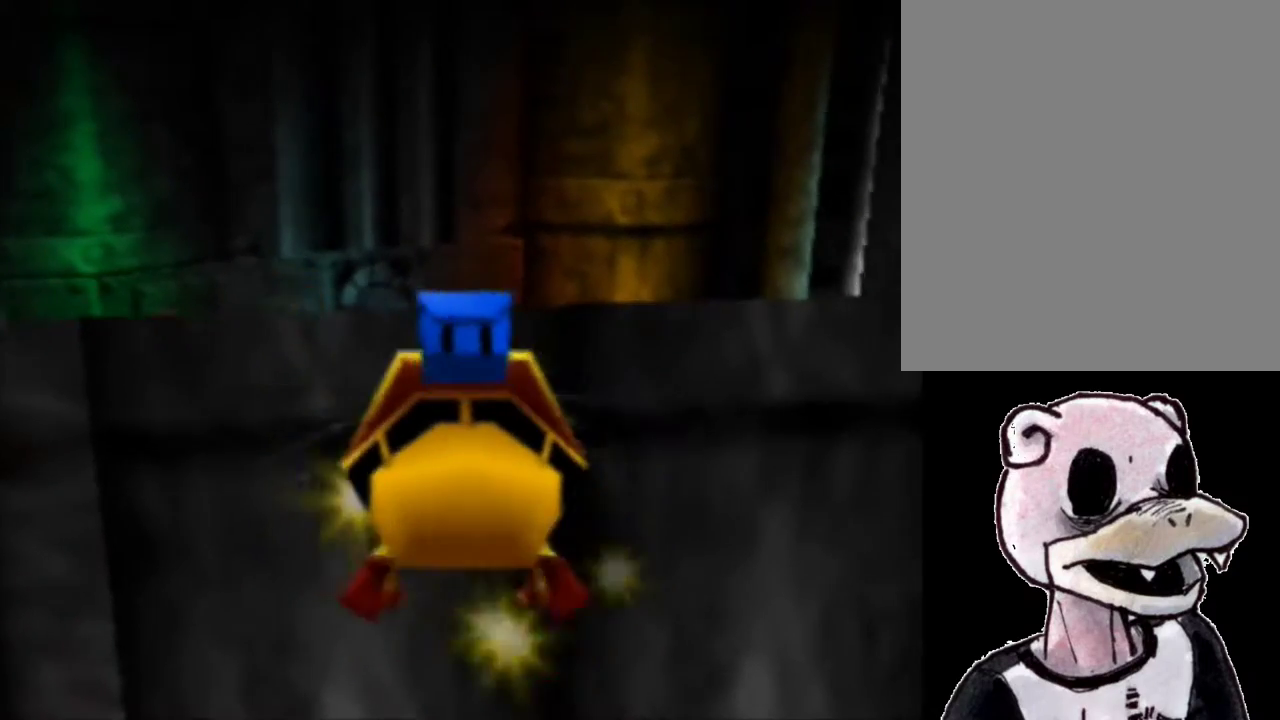
{"dt_ms": 500, "buttons": ["B", "R1"], "left_stick": "up", "events": [[167, "left_stick", "up"]]}
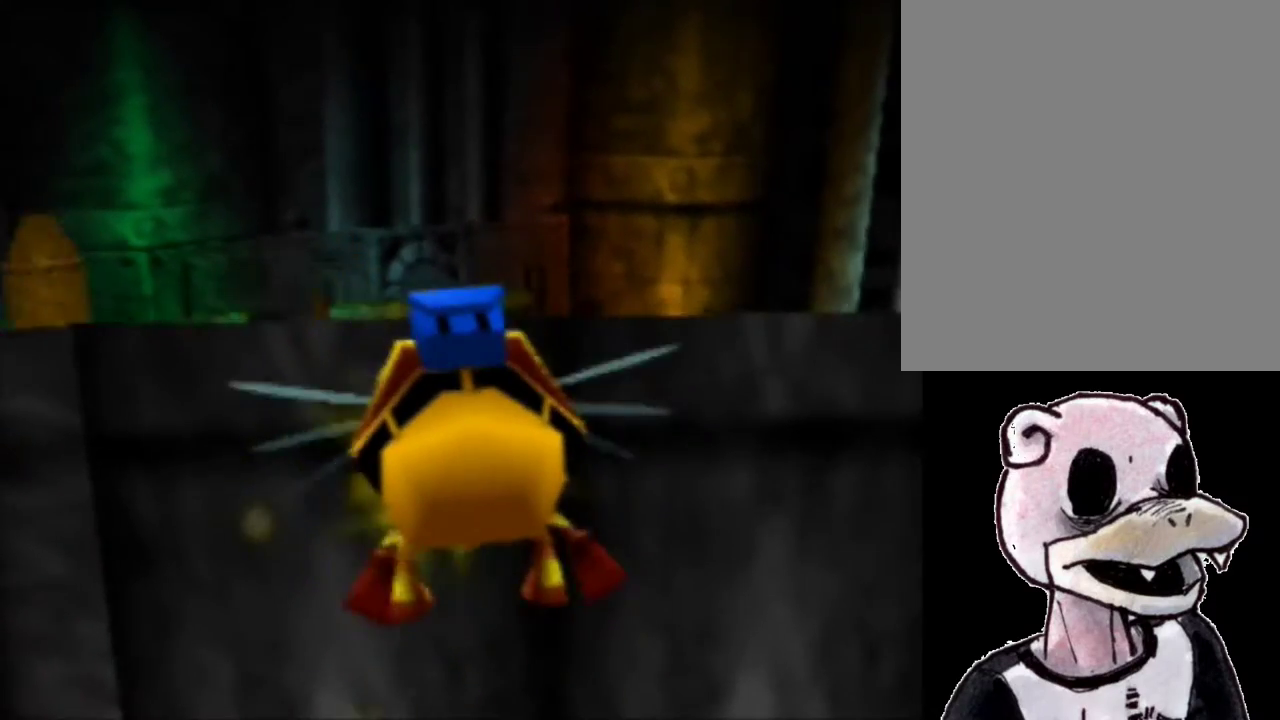
{"dt_ms": 500, "buttons": ["B", "R1"], "left_stick": "up", "events": []}
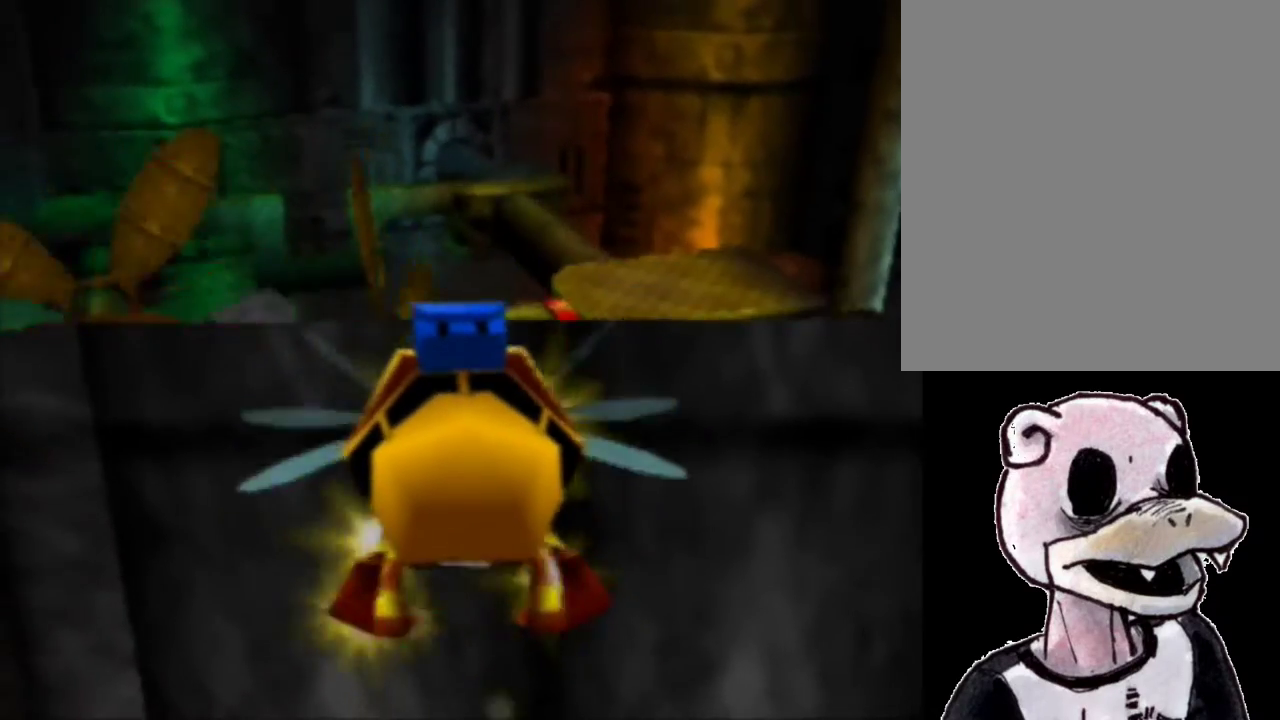
{"dt_ms": 500, "buttons": ["B", "R1"], "left_stick": "up", "events": []}
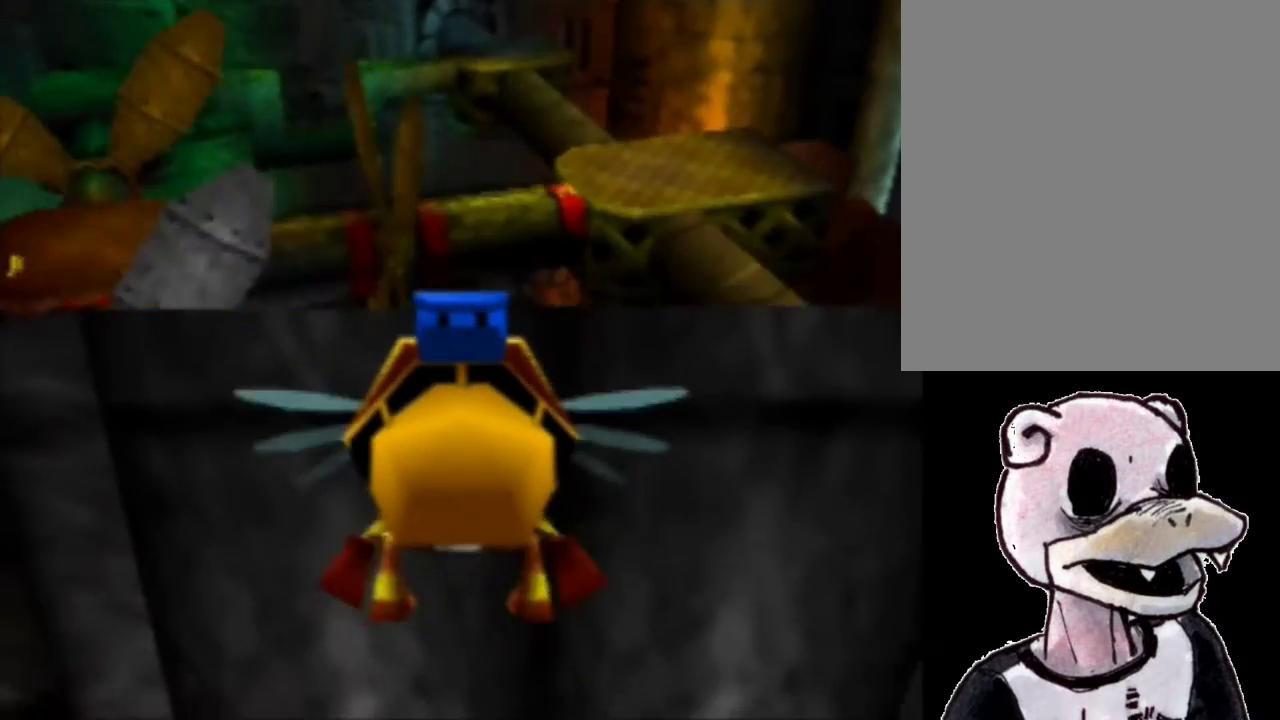
{"dt_ms": 500, "buttons": ["B", "R1"], "left_stick": "up", "events": []}
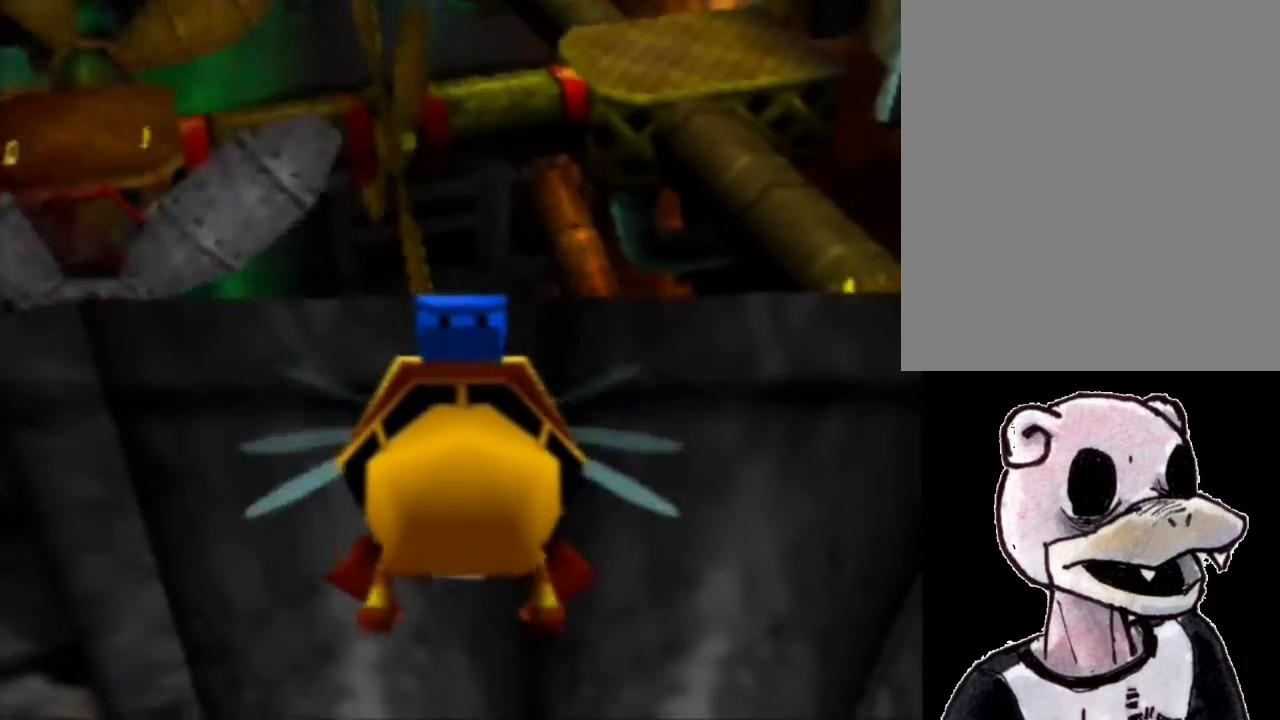
{"dt_ms": 500, "buttons": ["B", "R1"], "left_stick": "up", "events": []}
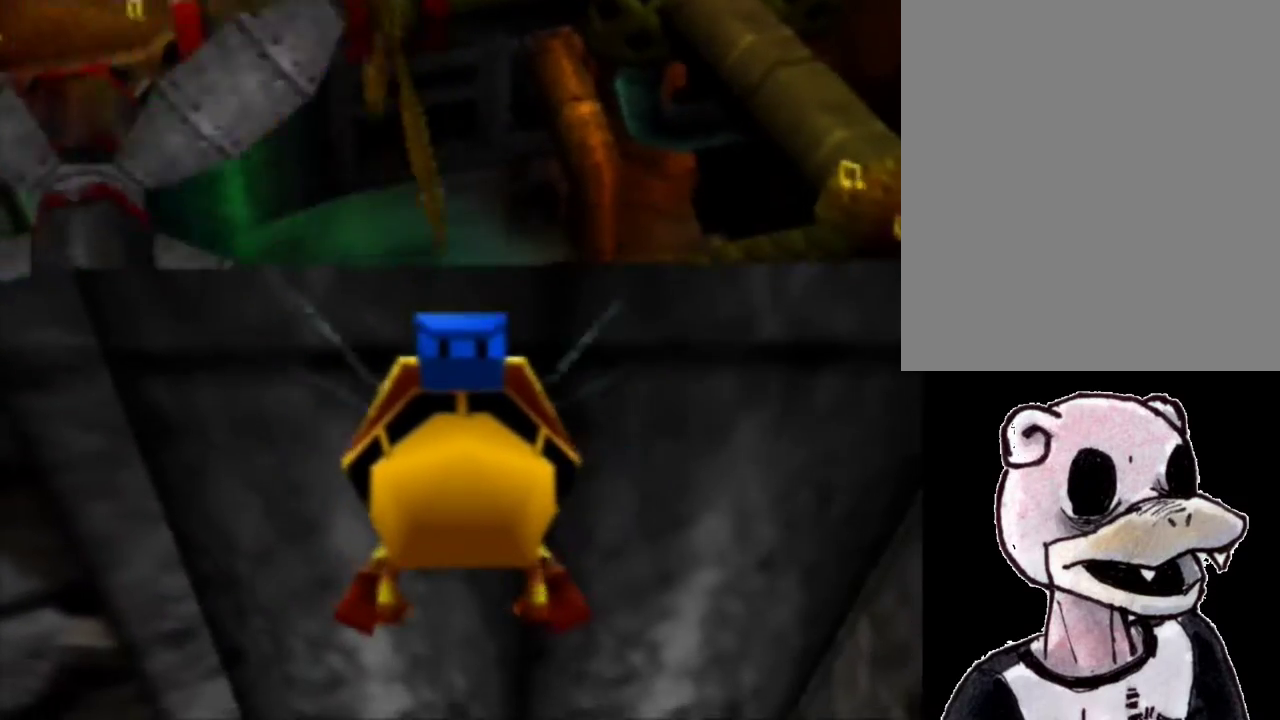
{"dt_ms": 500, "buttons": ["B", "R1"], "left_stick": "up", "events": [[233, "A", "down"], [333, "A", "up"]]}
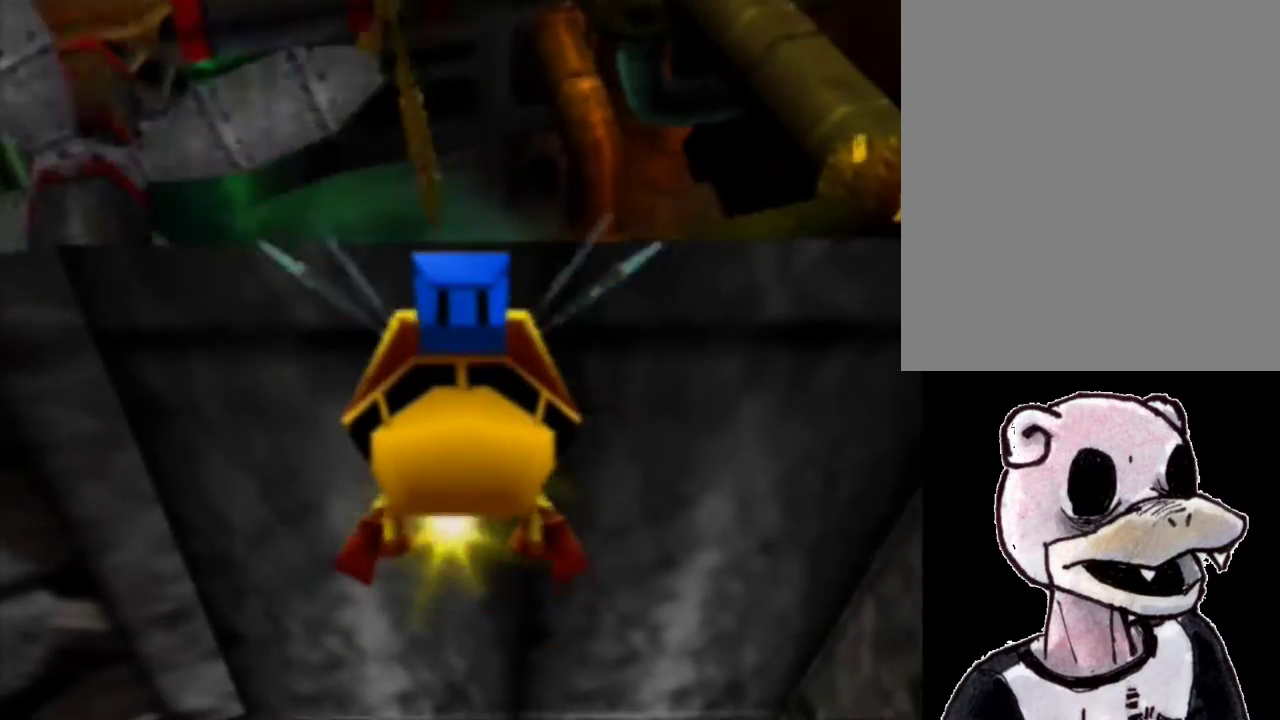
{"dt_ms": 500, "buttons": ["B", "R1"], "left_stick": "up", "events": []}
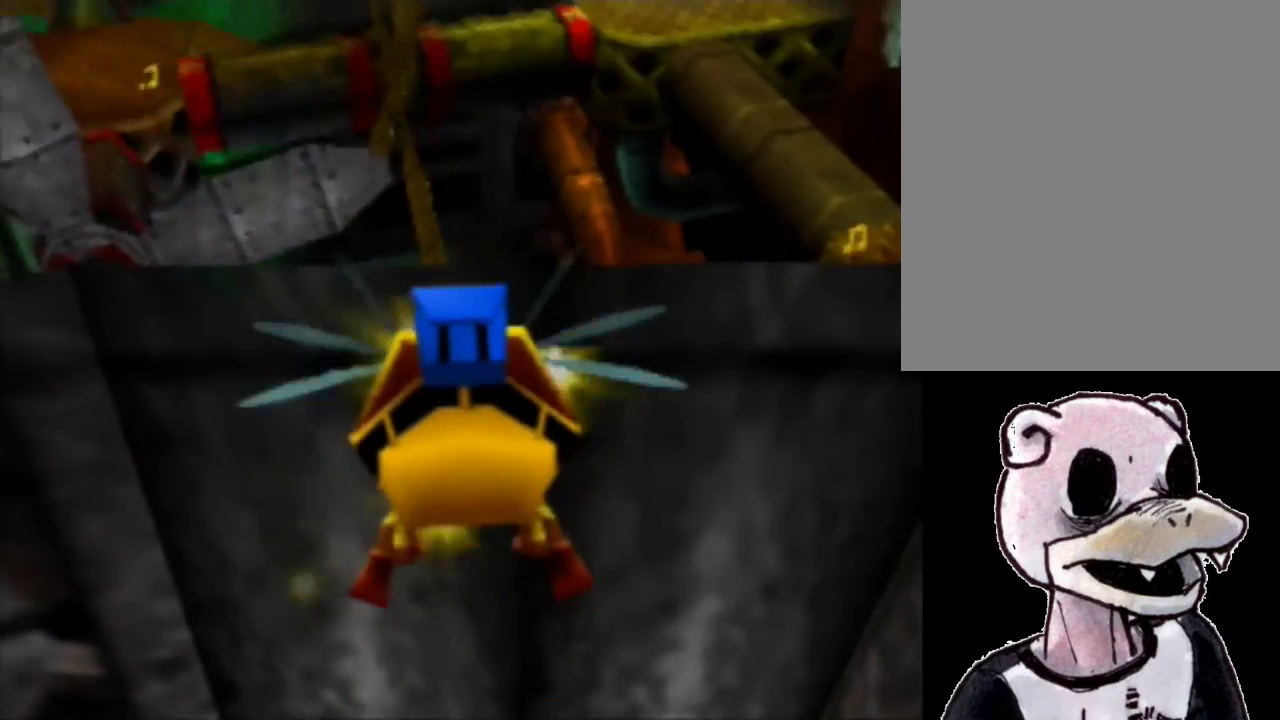
{"dt_ms": 500, "buttons": ["B", "R1"], "left_stick": "up", "events": [[100, "A", "down"], [167, "A", "up"]]}
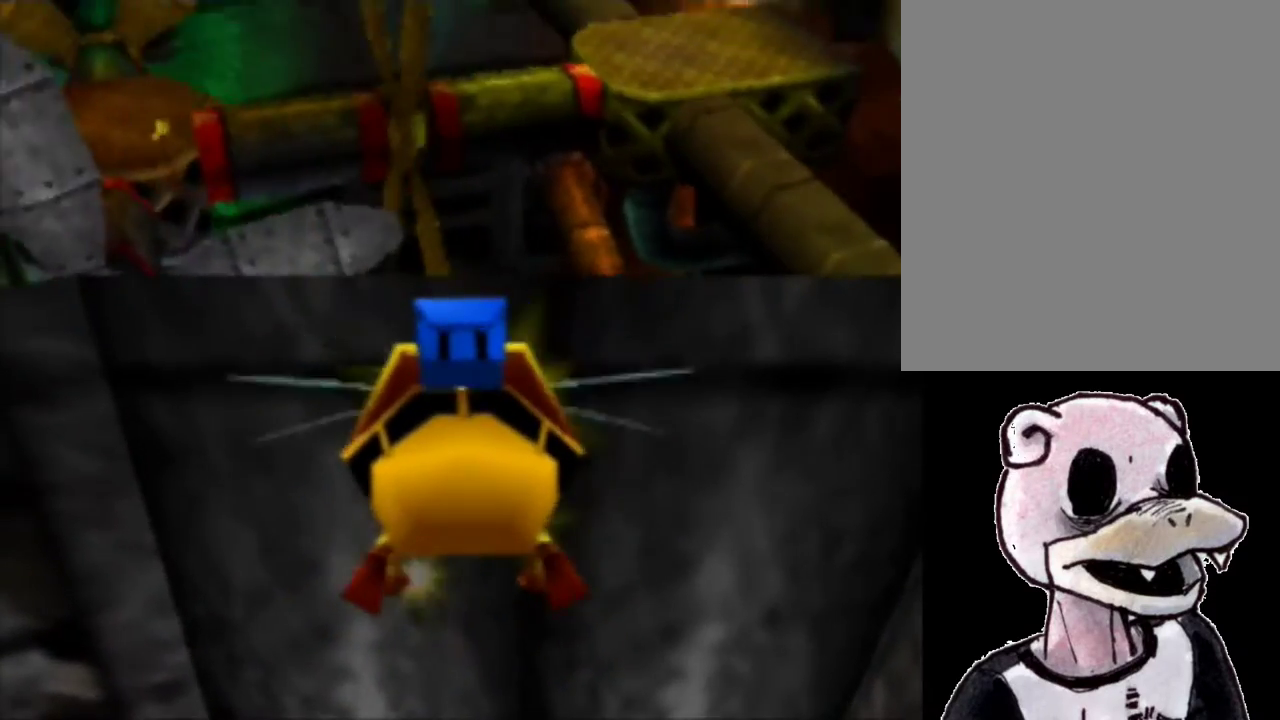
{"dt_ms": 500, "buttons": ["B", "R1"], "left_stick": "up", "events": []}
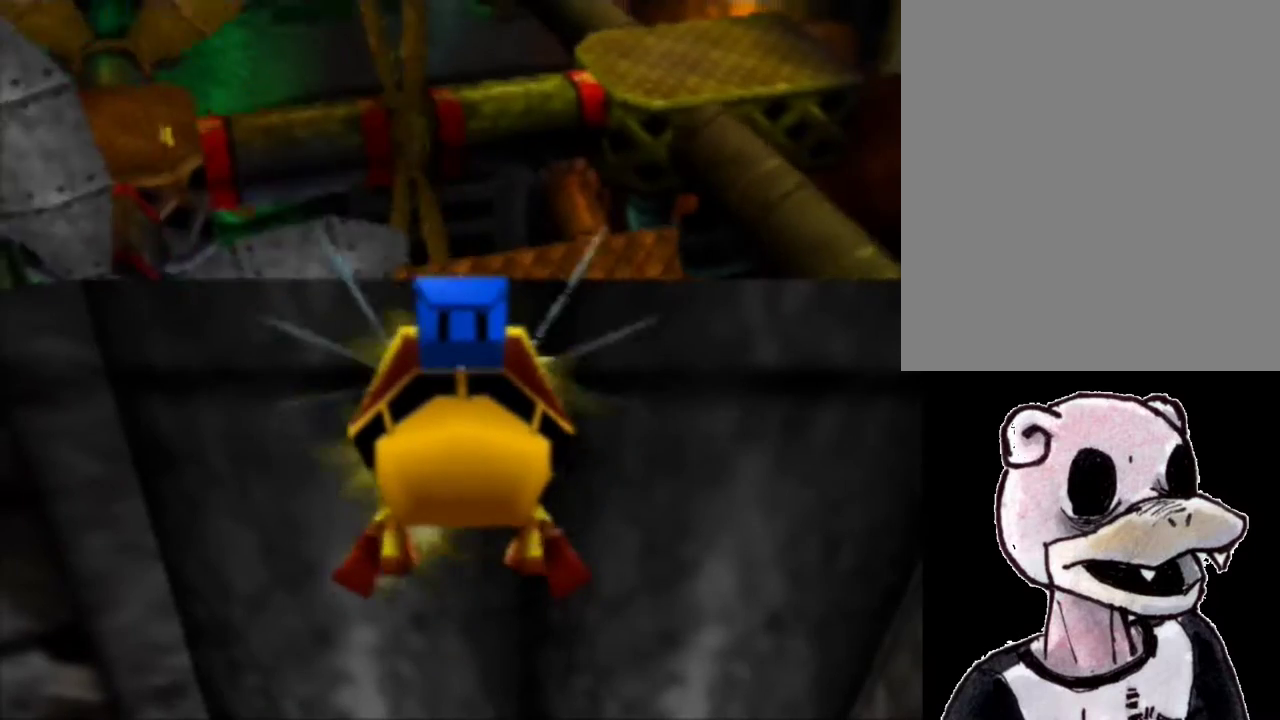
{"dt_ms": 500, "buttons": ["B", "R1"], "left_stick": "up", "events": [[267, "A", "down"], [333, "A", "up"]]}
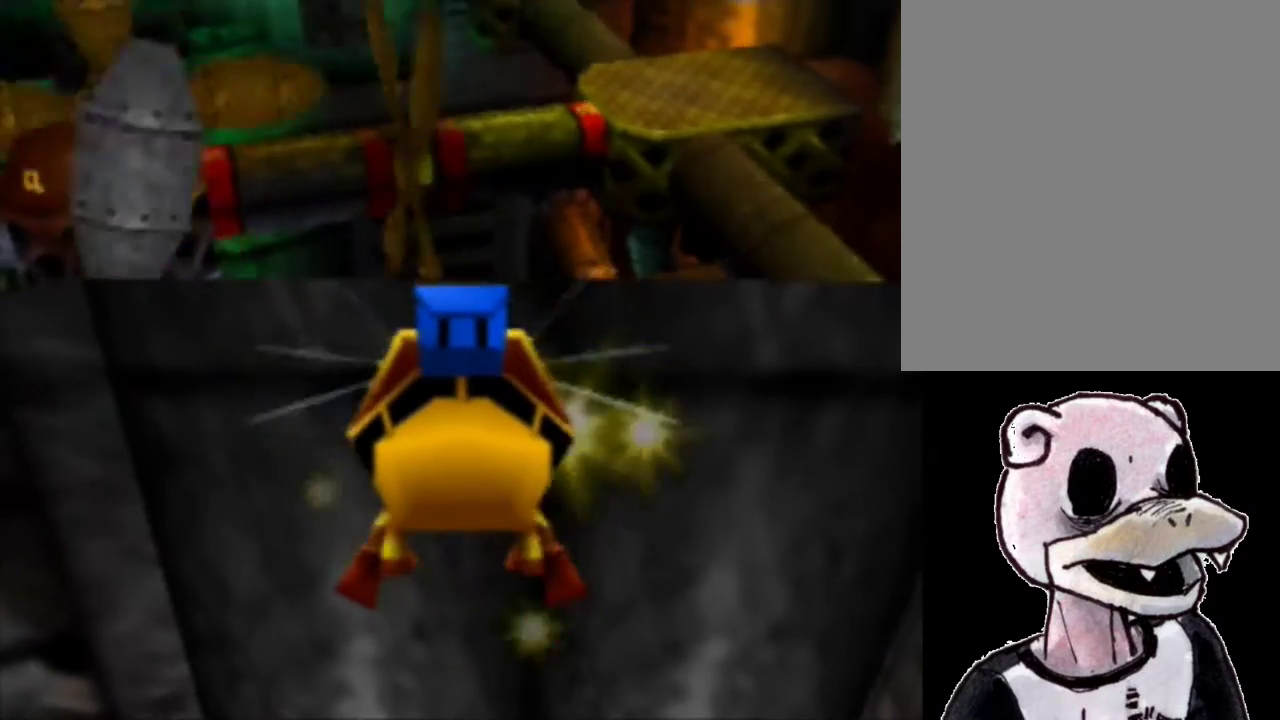
{"dt_ms": 500, "buttons": ["B", "R1"], "left_stick": "up", "events": []}
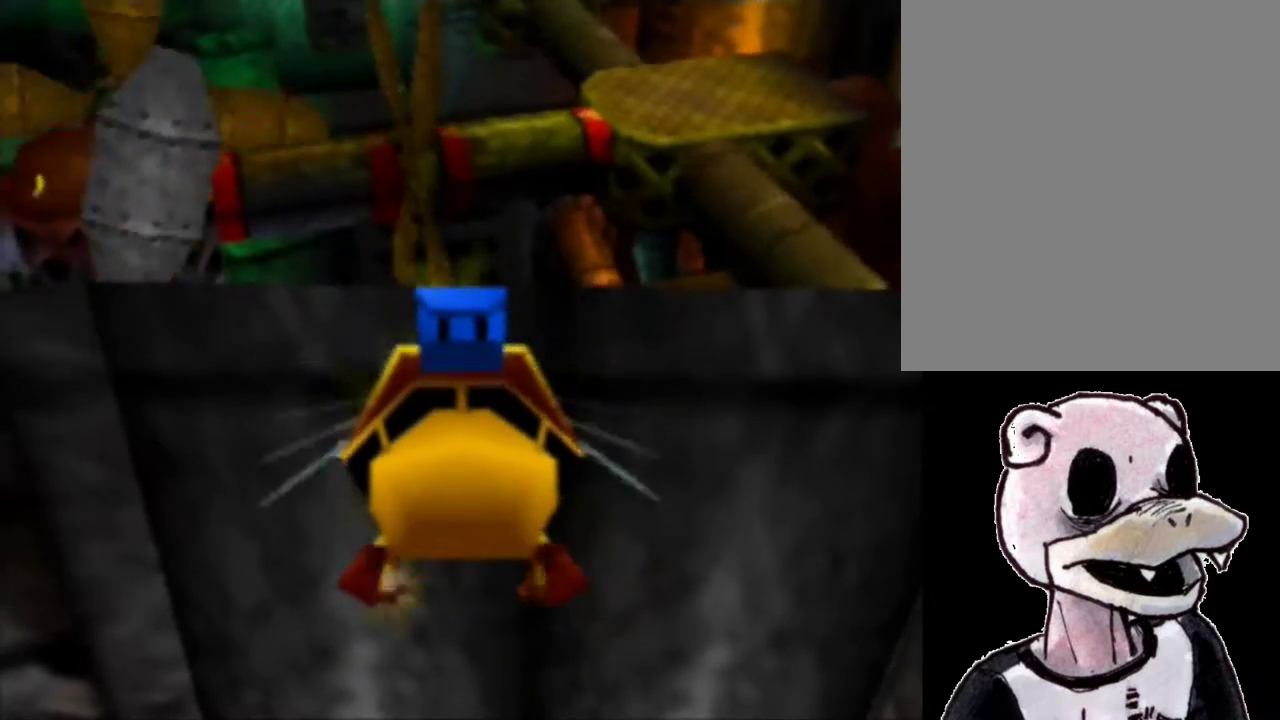
{"dt_ms": 500, "buttons": ["B", "R1"], "left_stick": "up", "events": []}
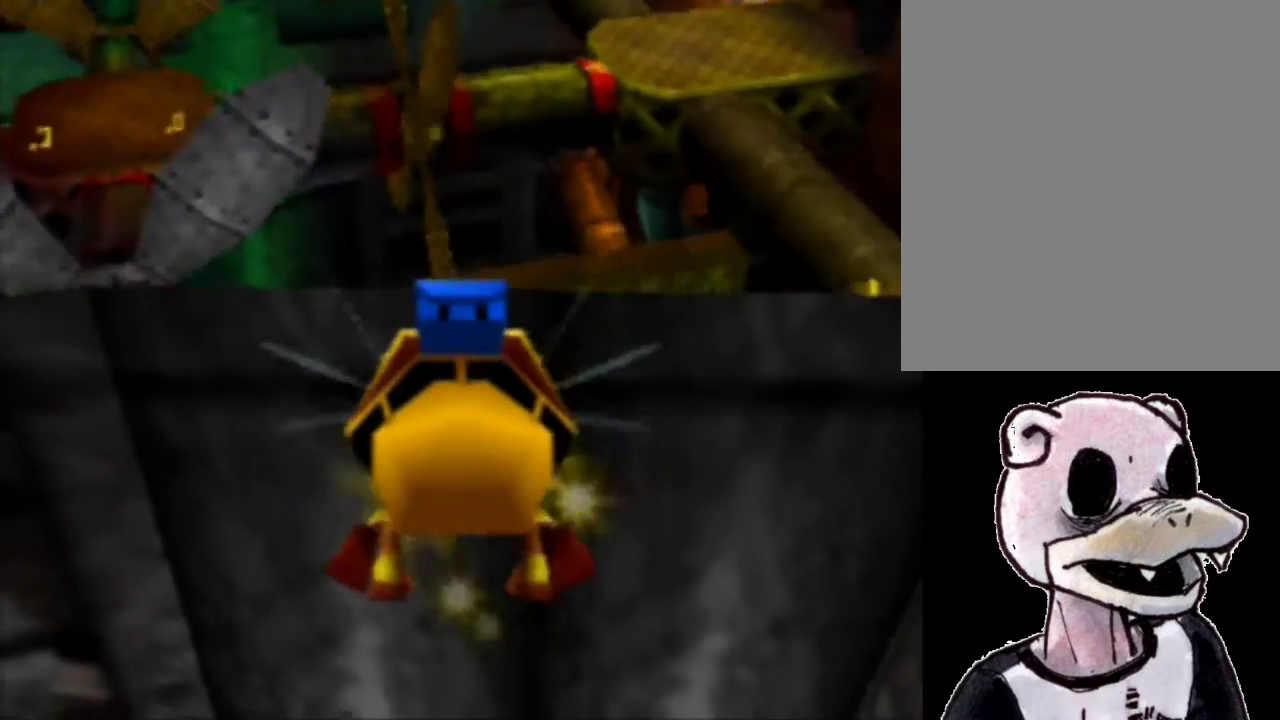
{"dt_ms": 500, "buttons": ["B", "R1"], "left_stick": "up", "events": []}
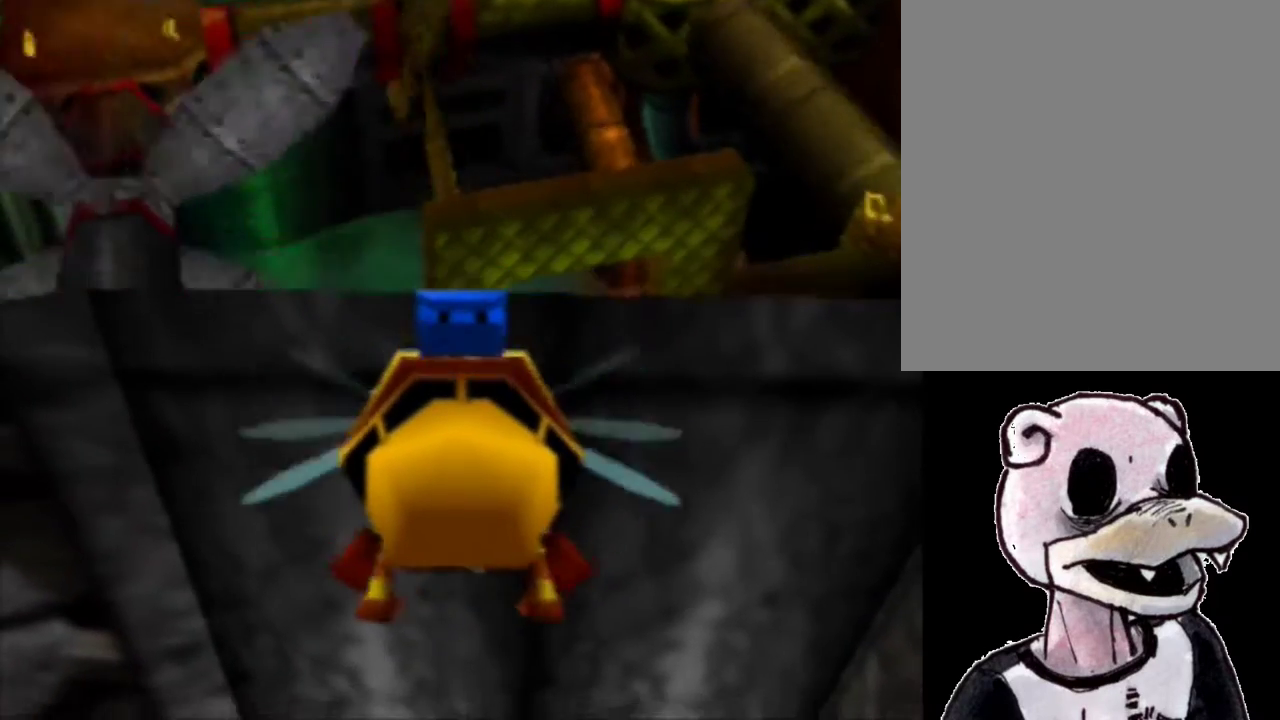
{"dt_ms": 500, "buttons": ["B", "R1"], "left_stick": "center", "events": [[167, "left_stick", "center"]]}
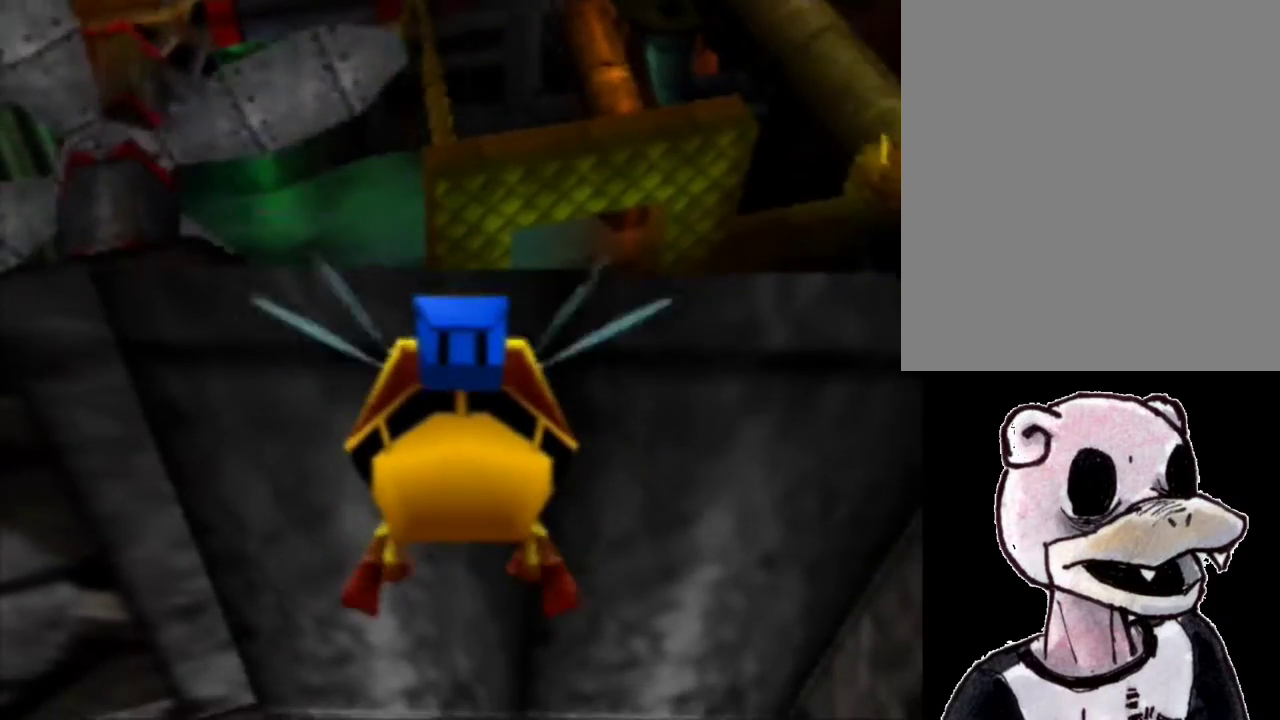
{"dt_ms": 500, "buttons": ["B", "R1"], "left_stick": "center", "events": []}
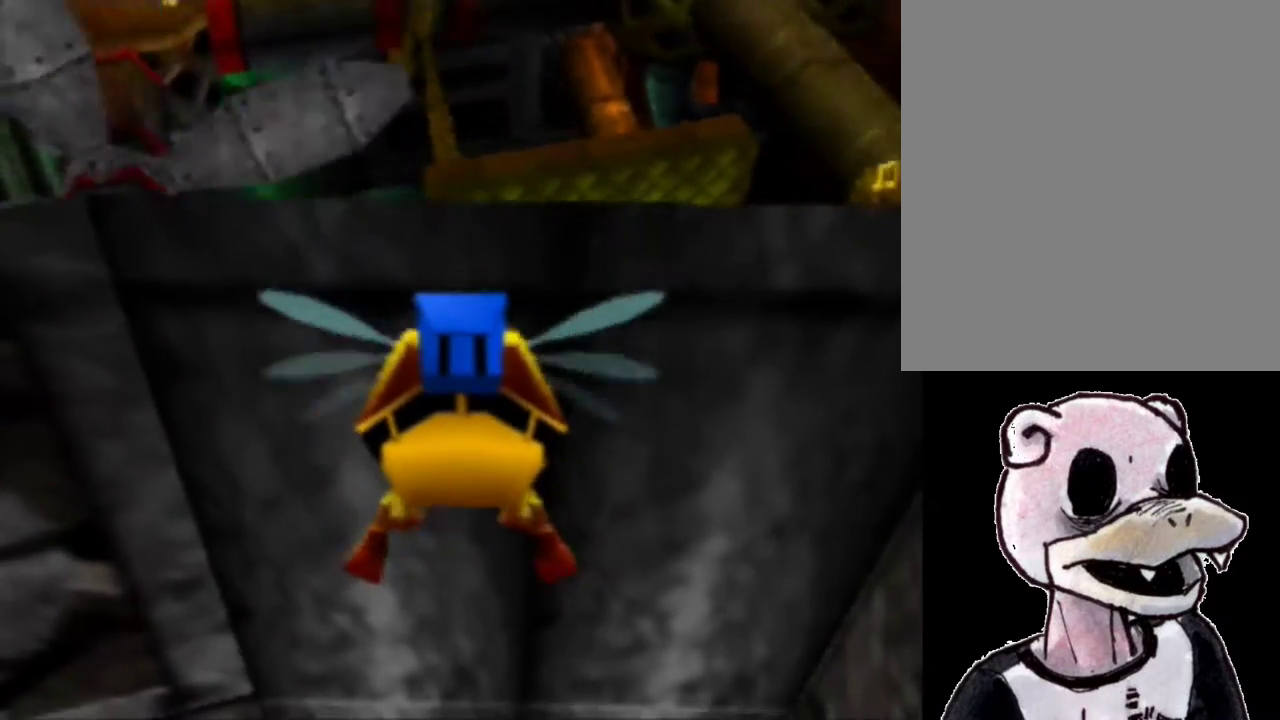
{"dt_ms": 500, "buttons": ["B", "R1"], "left_stick": "center", "events": []}
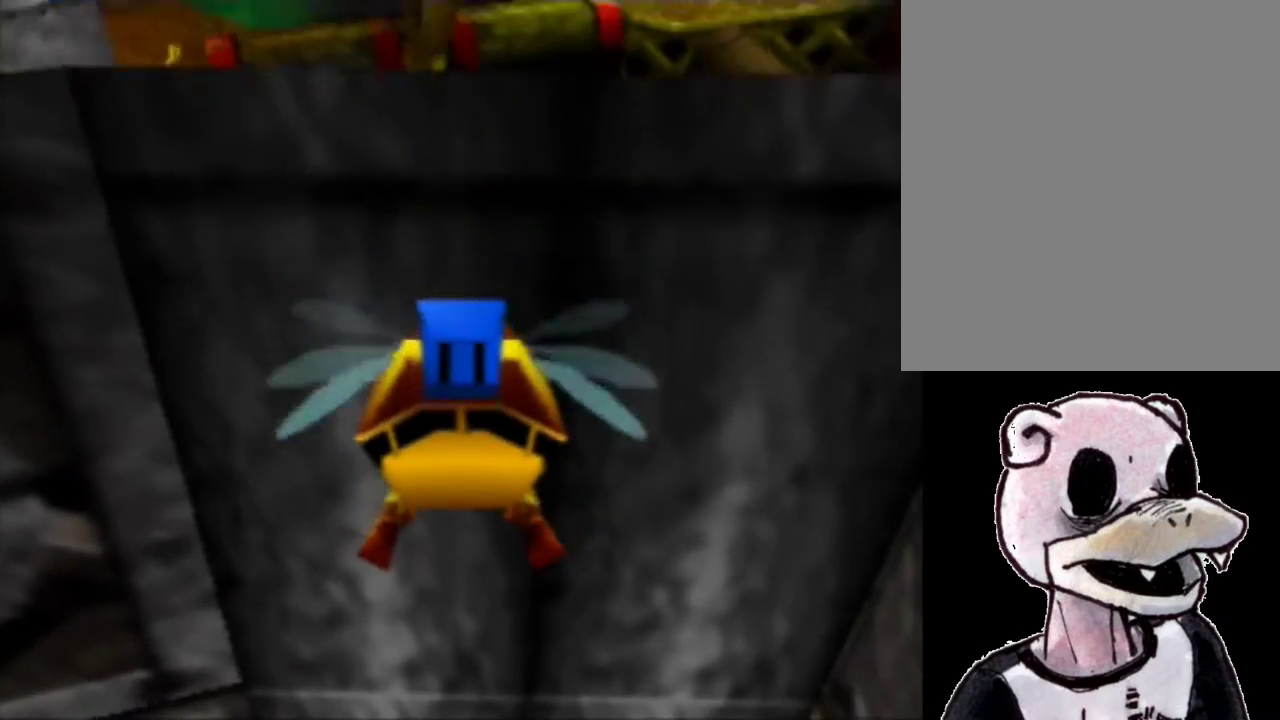
{"dt_ms": 500, "buttons": ["B", "R1"], "left_stick": "center", "events": []}
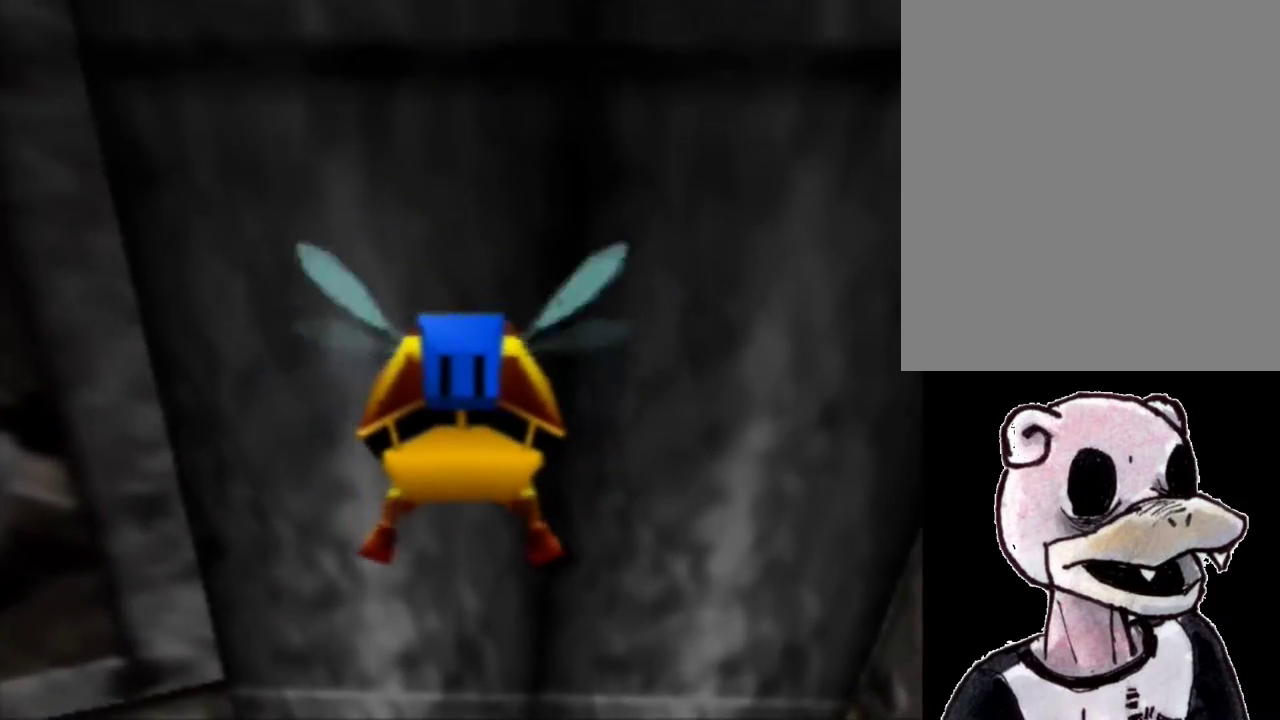
{"dt_ms": 500, "buttons": ["B", "R1"], "left_stick": "center", "events": []}
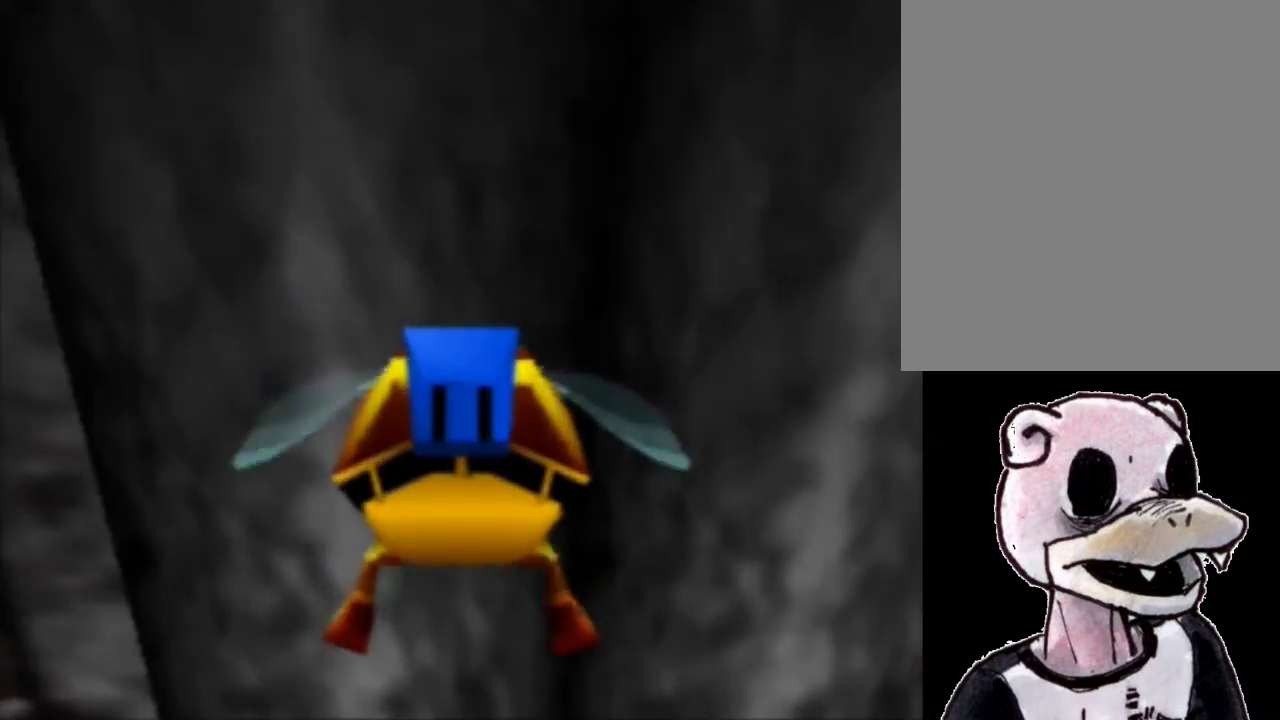
{"dt_ms": 500, "buttons": ["B", "R1"], "left_stick": "up", "events": [[300, "left_stick", "up"], [367, "A", "down"], [467, "A", "up"]]}
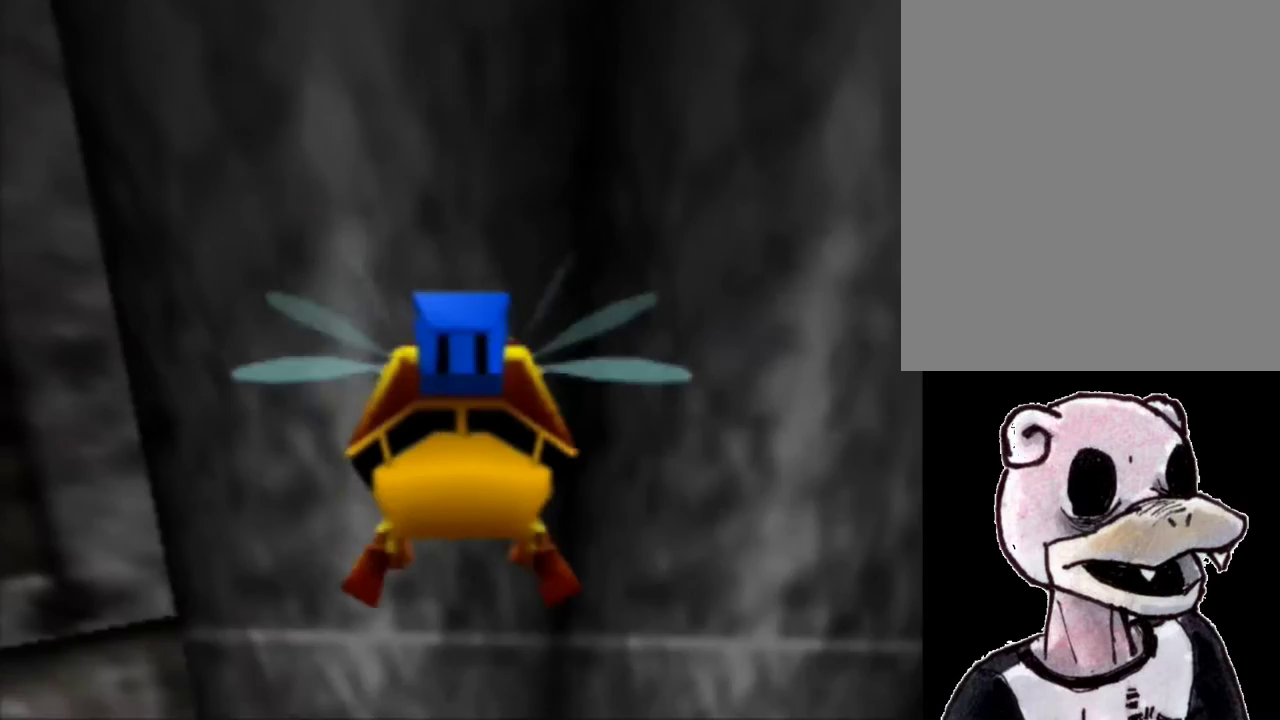
{"dt_ms": 500, "buttons": ["B", "R1"], "left_stick": "up", "events": []}
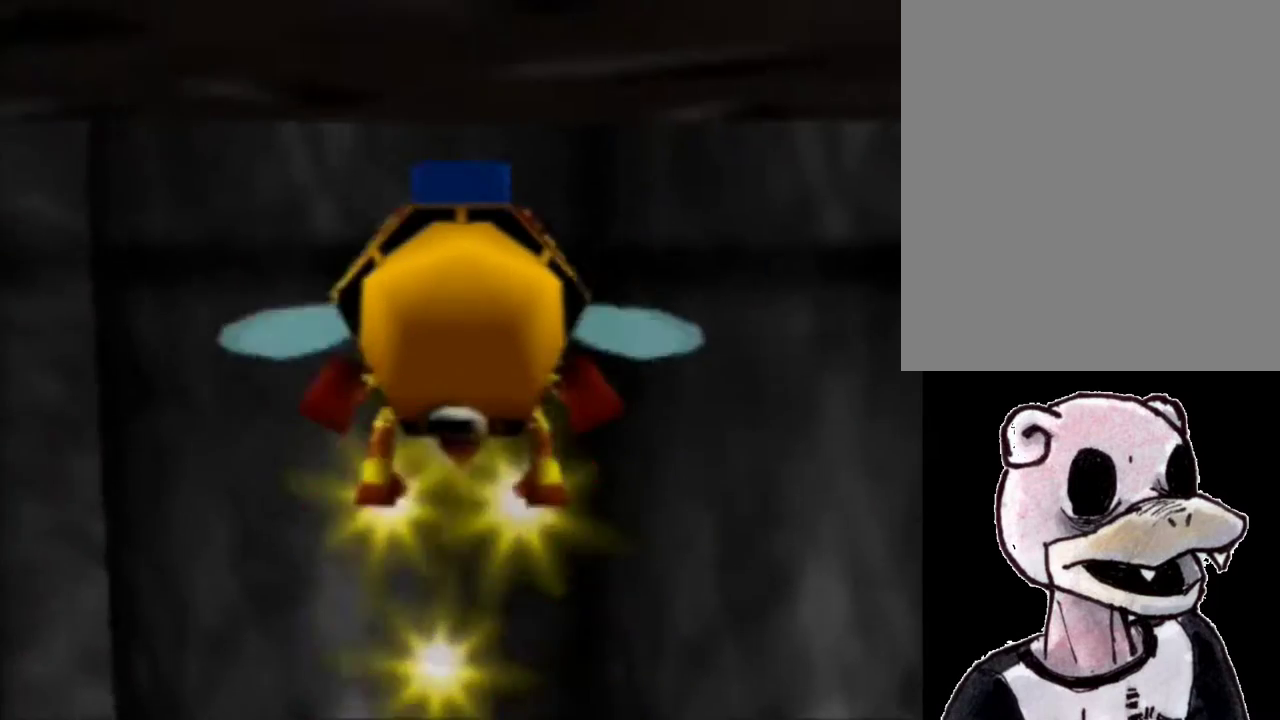
{"dt_ms": 500, "buttons": ["A", "B", "R1"], "left_stick": "up", "events": [[333, "A", "down"], [433, "A", "up"], [500, "A", "down"]]}
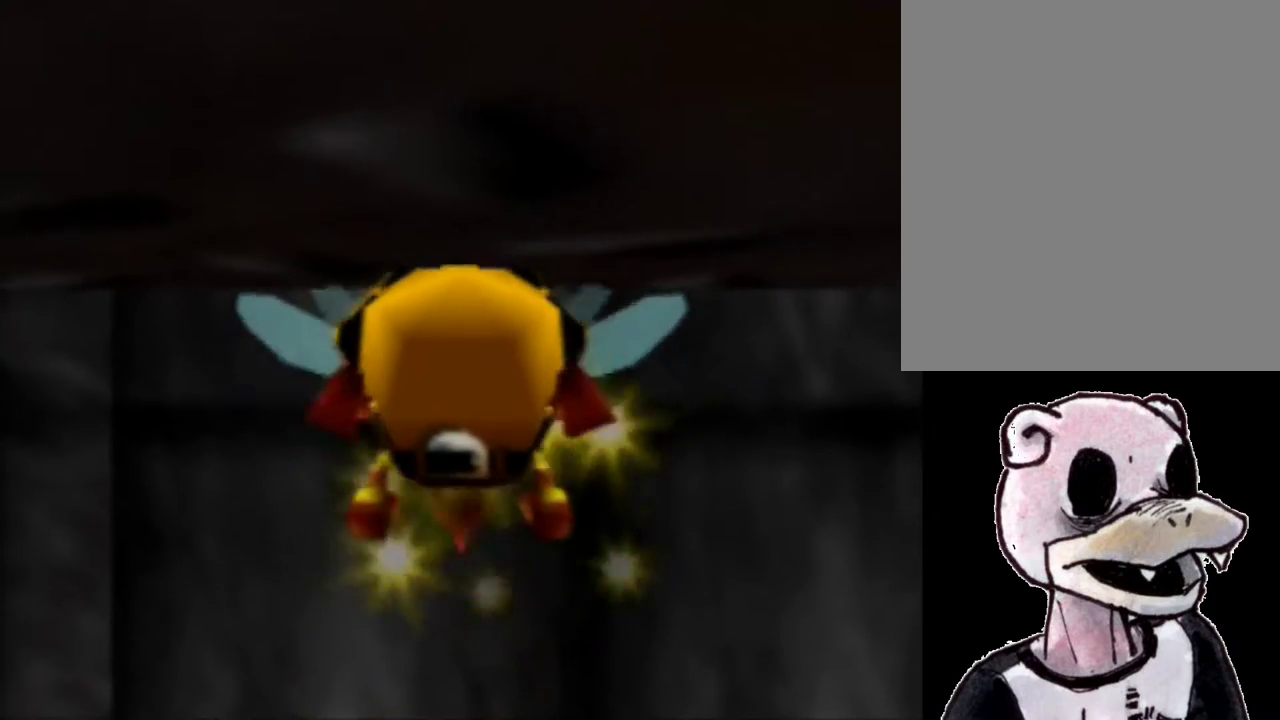
{"dt_ms": 500, "buttons": ["B", "R1"], "left_stick": "up", "events": [[100, "A", "up"], [200, "A", "down"], [300, "A", "up"], [400, "A", "down"], [467, "A", "up"]]}
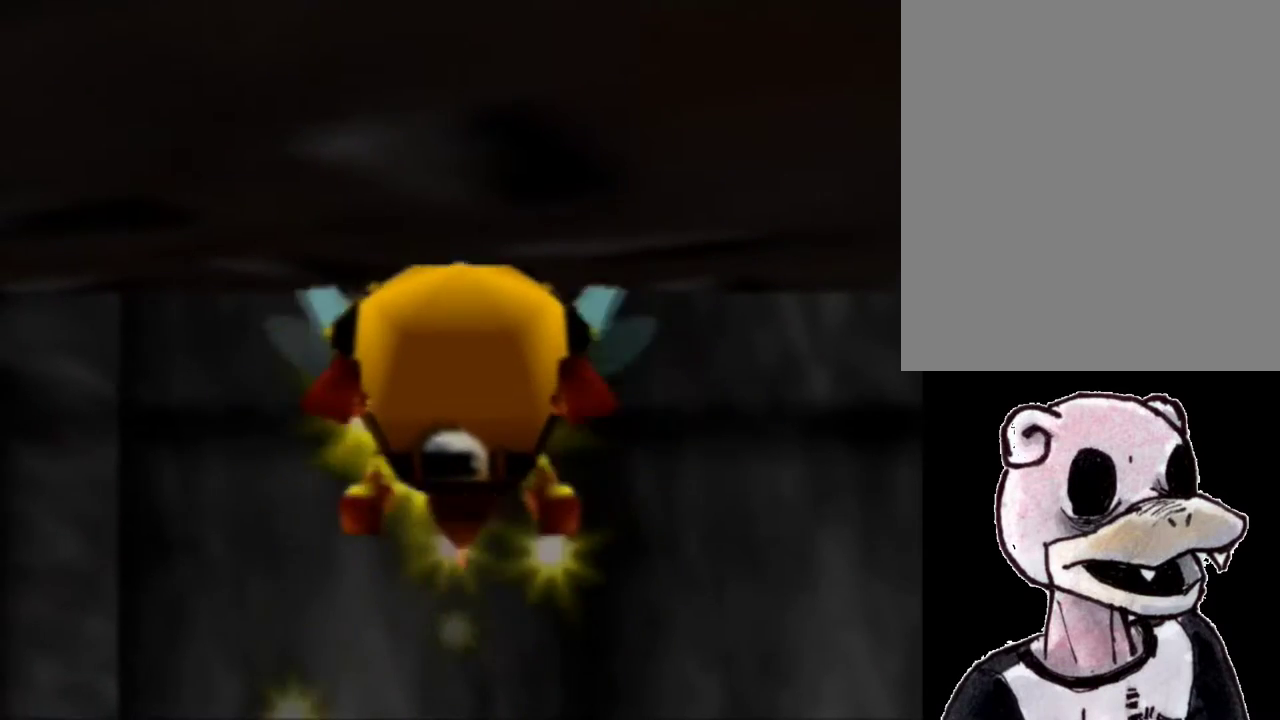
{"dt_ms": 500, "buttons": ["B", "R1"], "left_stick": "center", "events": [[33, "A", "down"], [167, "A", "up"], [433, "left_stick", "center"]]}